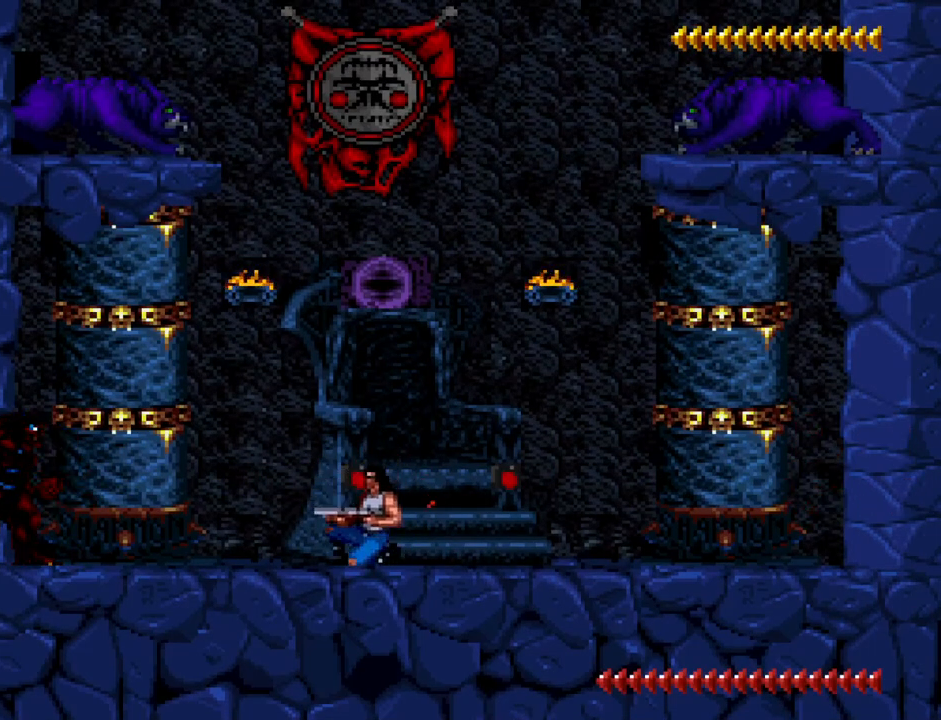
Gameplay with keyboard; each line is a JSON object with the keys held at the frame after it. "events" lists presses ("down") and releases ("up") of ".", "/", "a", "comma", "d", "minus", "num0", "num1", "num2", "num3", "num4", "num5", "num6", "num7", "num8", "num9", "return", "s", "space" and "w" between this image and that frame as [ms after this image, input, new state], when the widget could be followed in between. No other keys are recorded. Mouse input is not recorded. Not read: other_keys.
{"keys": ["d"], "events": [[200, "d", "down"]]}
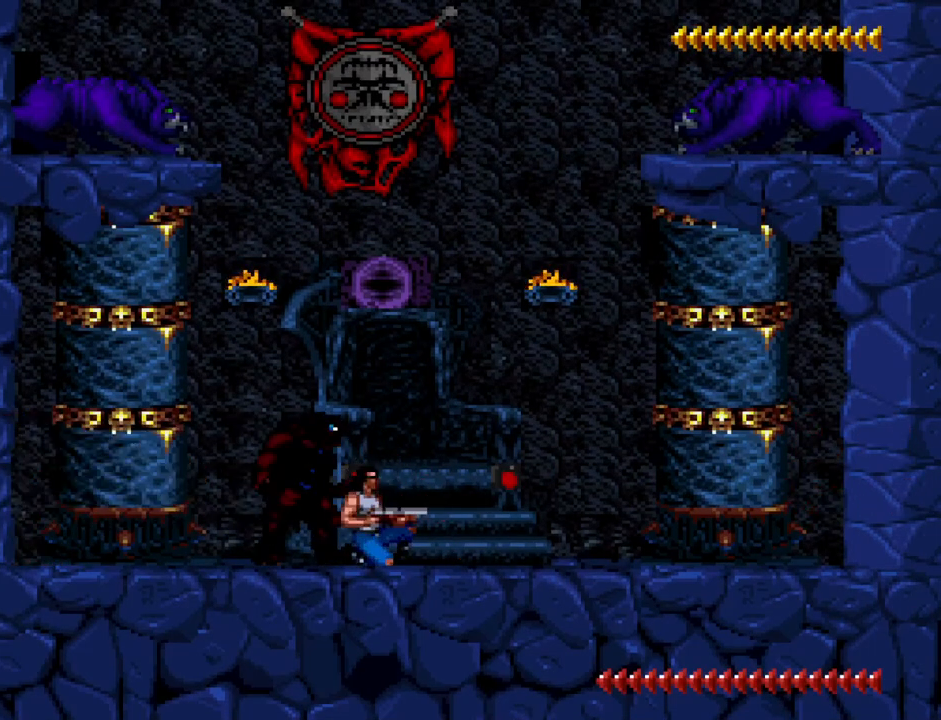
{"keys": [], "events": [[217, "d", "up"]]}
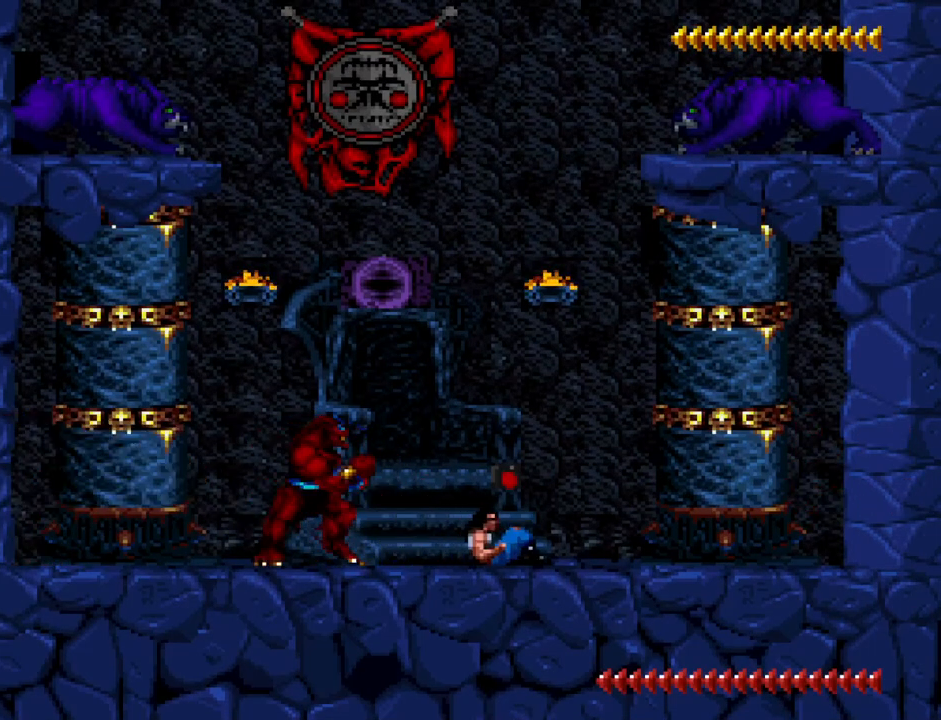
{"keys": [], "events": []}
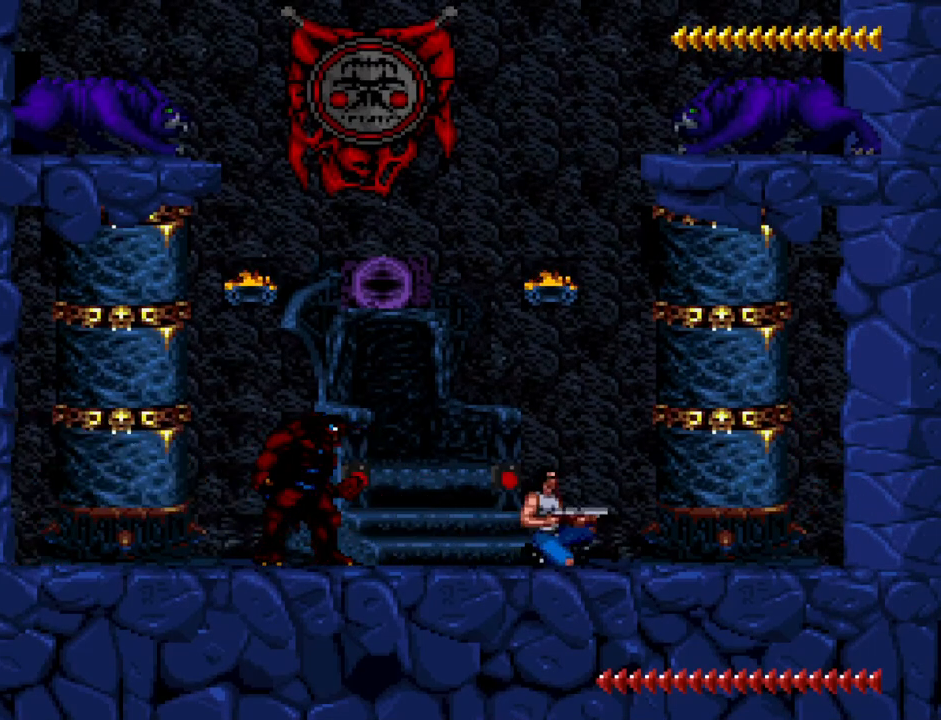
{"keys": [], "events": []}
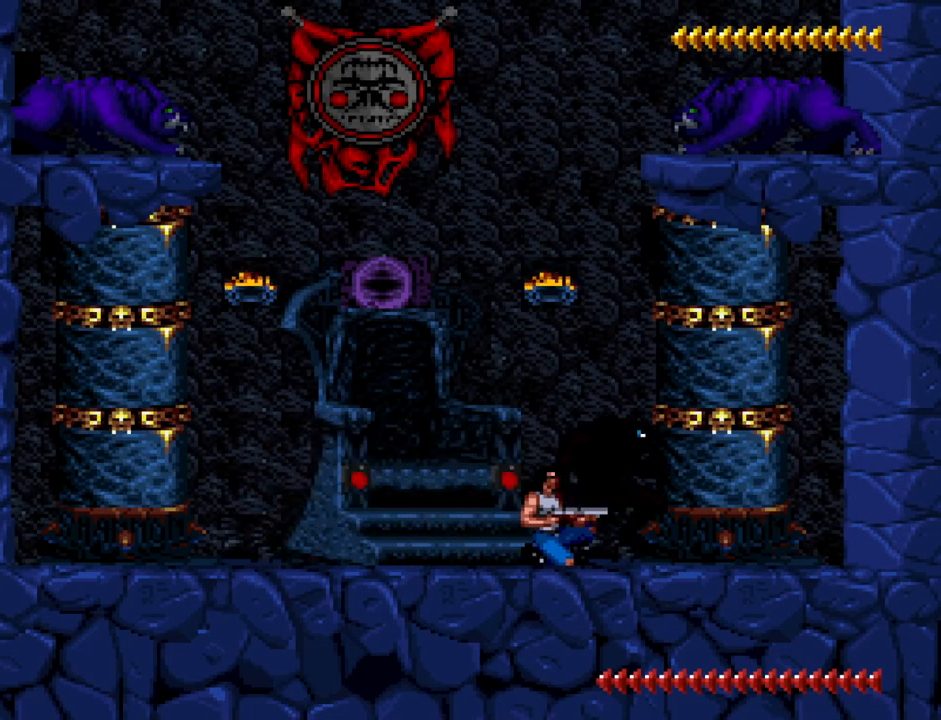
{"keys": [], "events": [[400, "num2", "down"], [483, "num2", "up"]]}
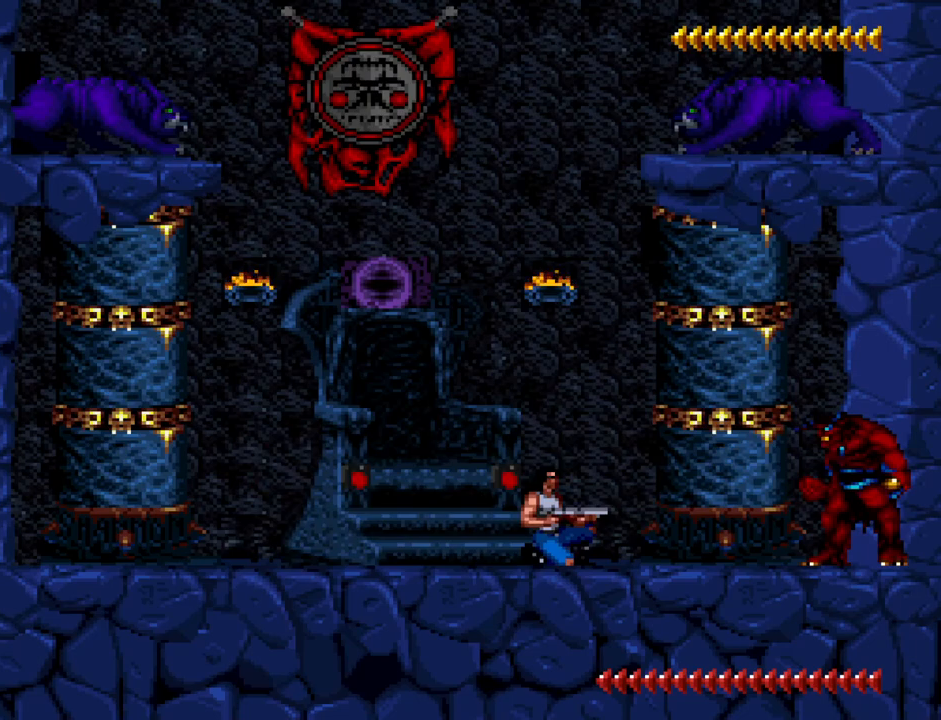
{"keys": [], "events": []}
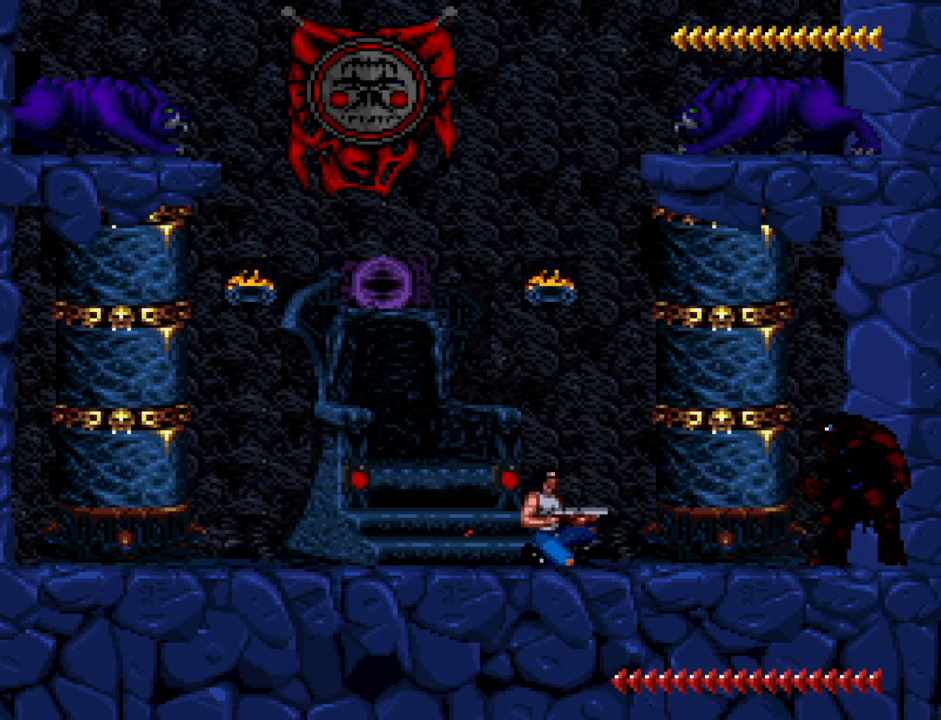
{"keys": [], "events": [[250, "d", "down"], [383, "d", "up"]]}
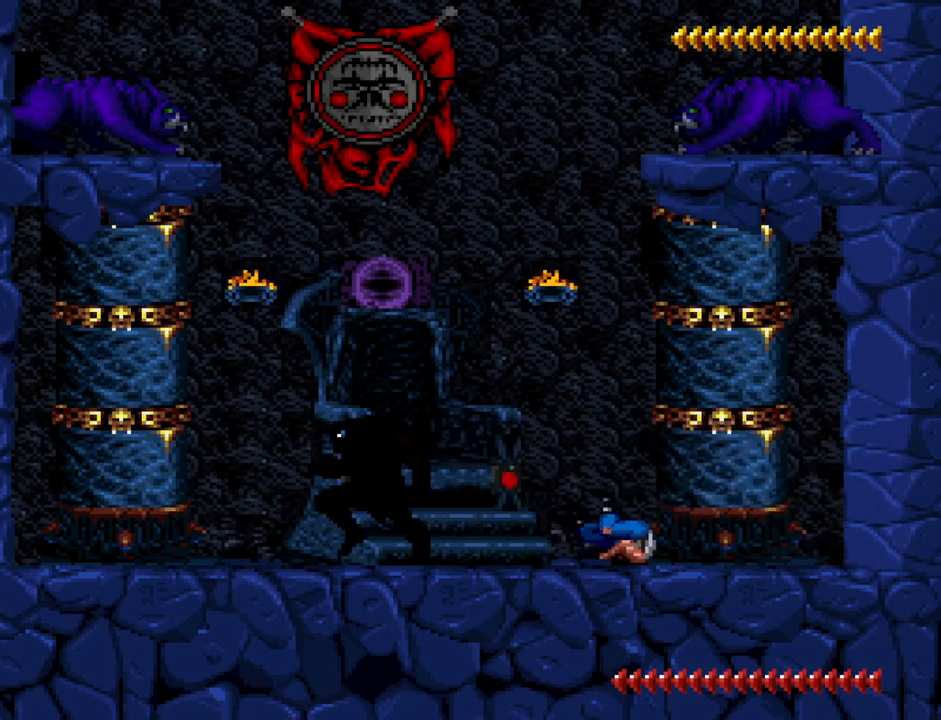
{"keys": ["a"], "events": [[250, "a", "down"]]}
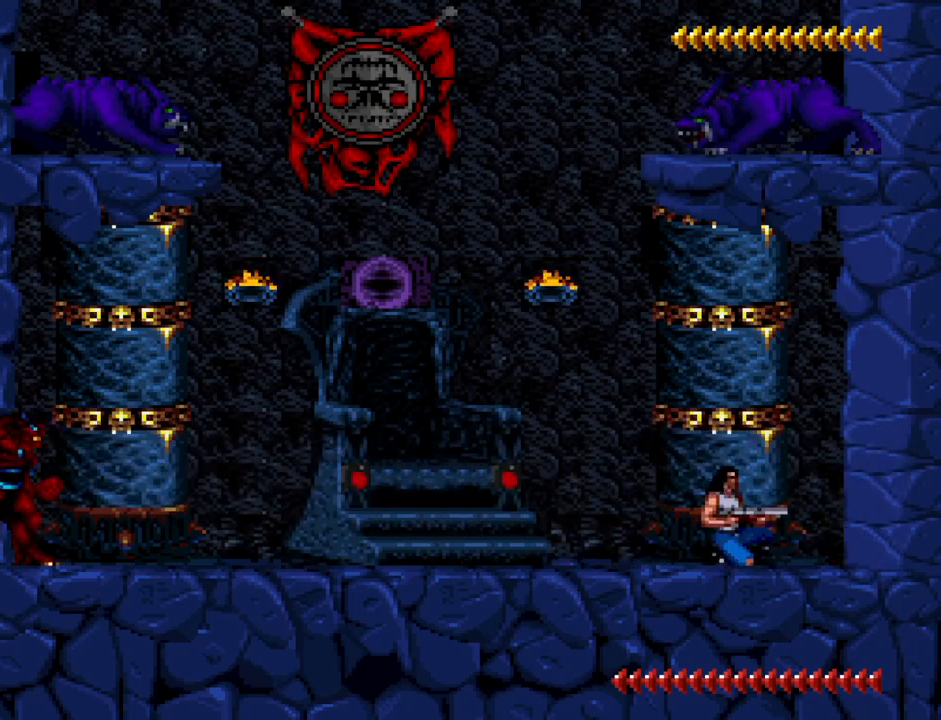
{"keys": ["w"], "events": [[133, "a", "up"], [283, "num2", "down"], [367, "num2", "up"], [417, "w", "down"]]}
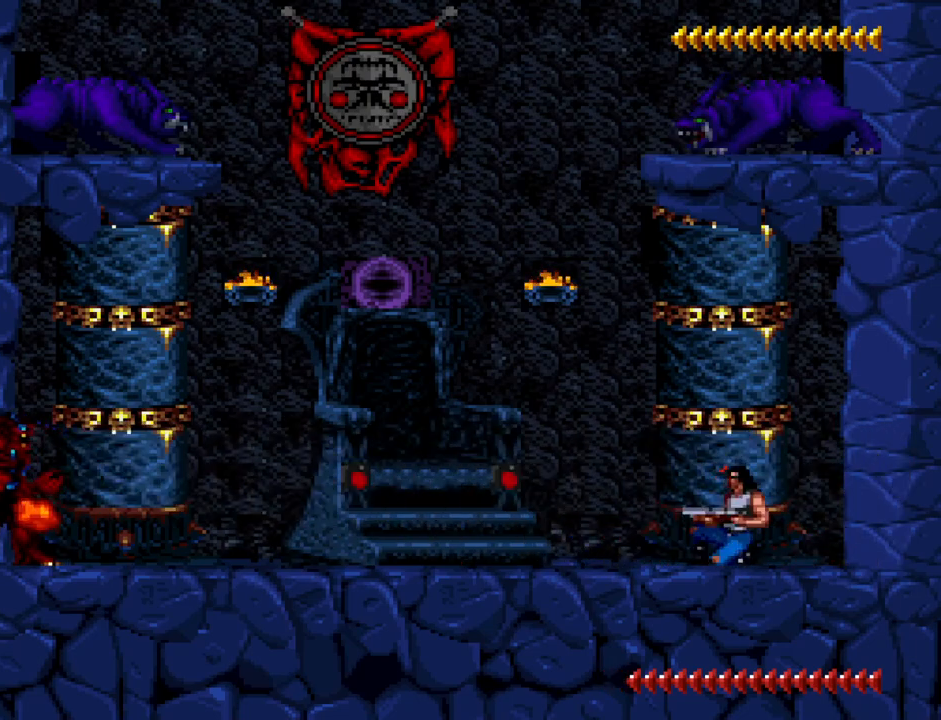
{"keys": ["a"], "events": [[150, "w", "up"], [250, "a", "down"]]}
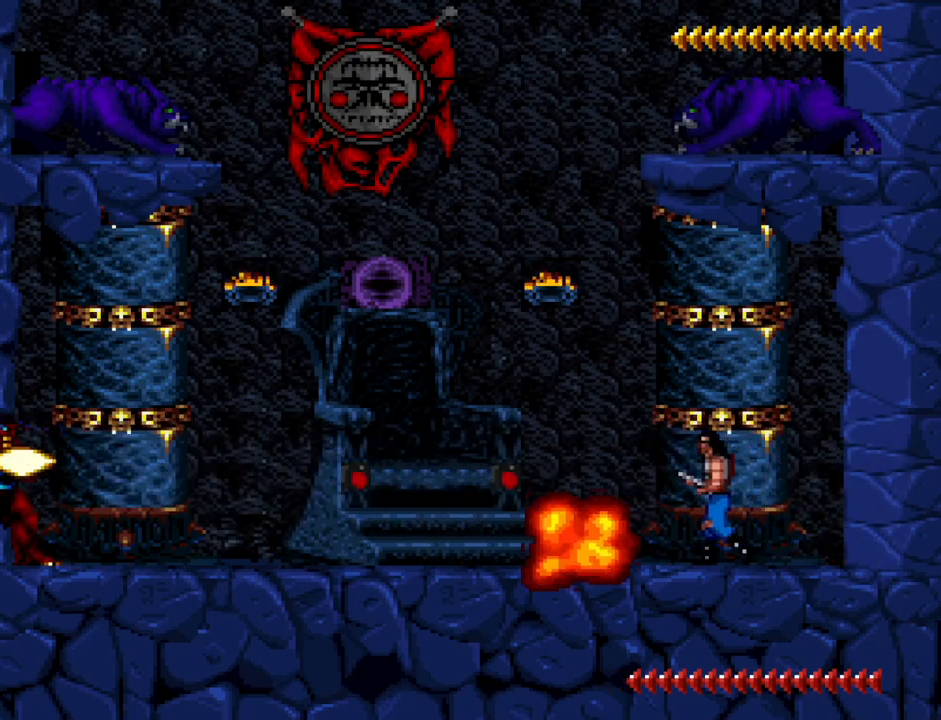
{"keys": ["w"], "events": [[33, "a", "up"], [267, "w", "down"]]}
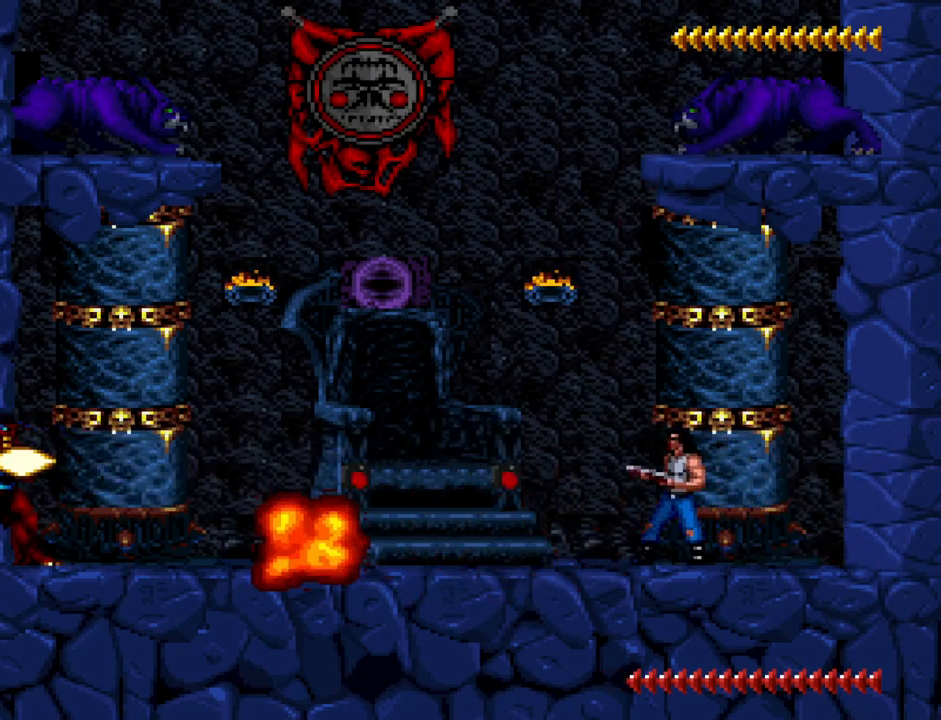
{"keys": ["w"], "events": []}
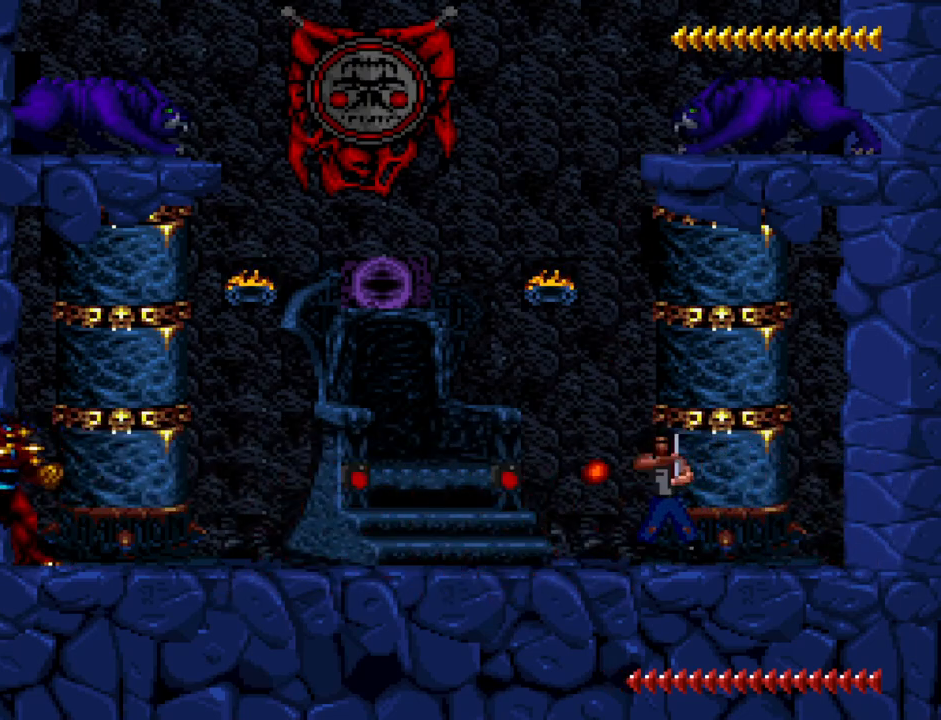
{"keys": ["num2"], "events": [[200, "w", "up"], [283, "num2", "down"]]}
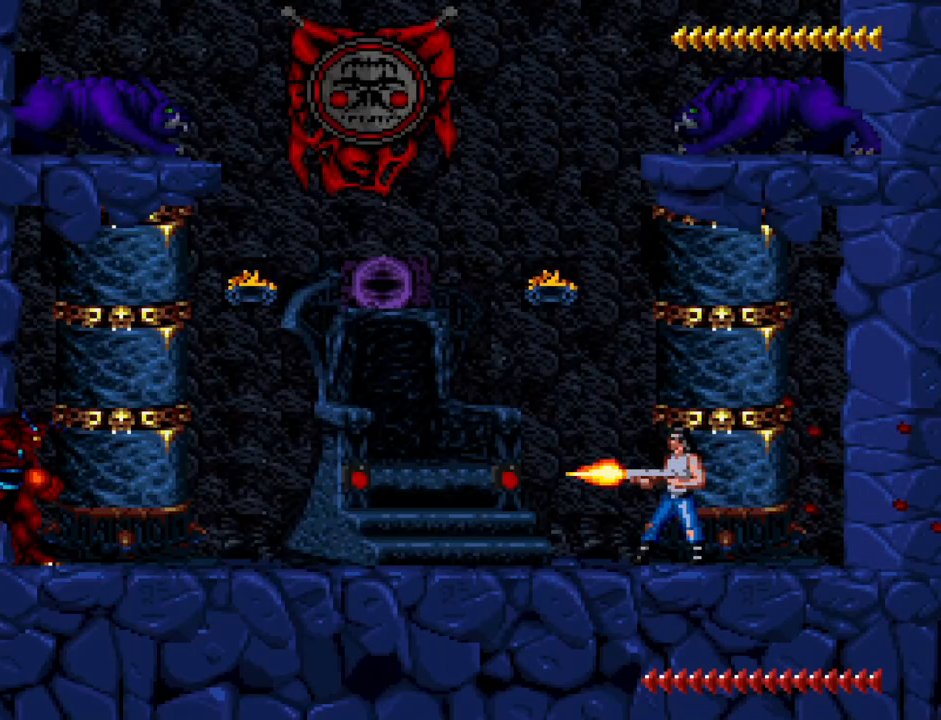
{"keys": [], "events": [[17, "num2", "up"], [17, "s", "down"], [267, "s", "up"]]}
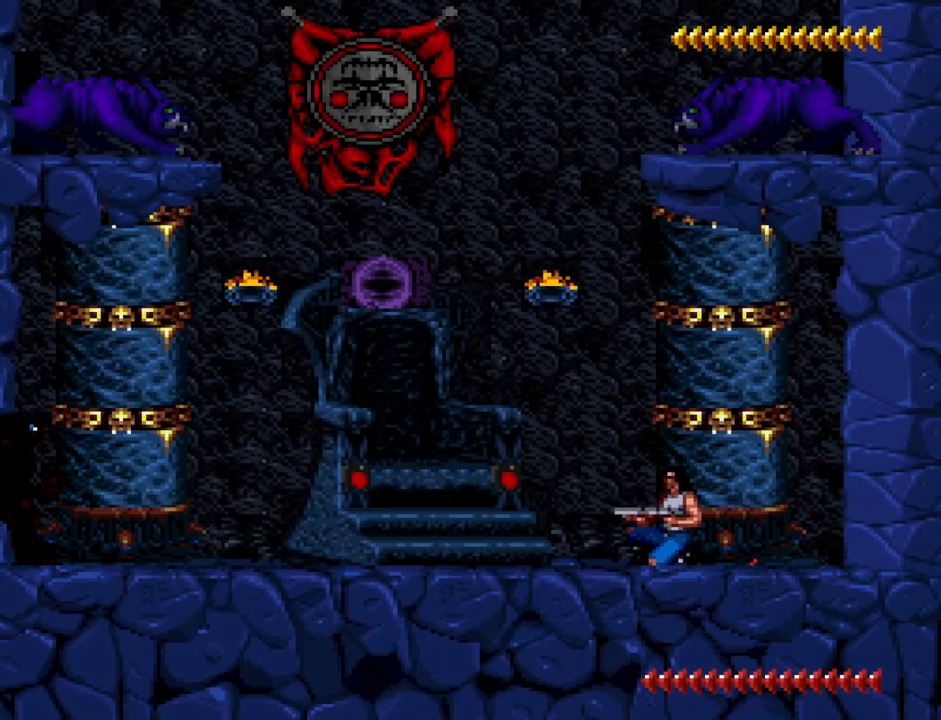
{"keys": [], "events": []}
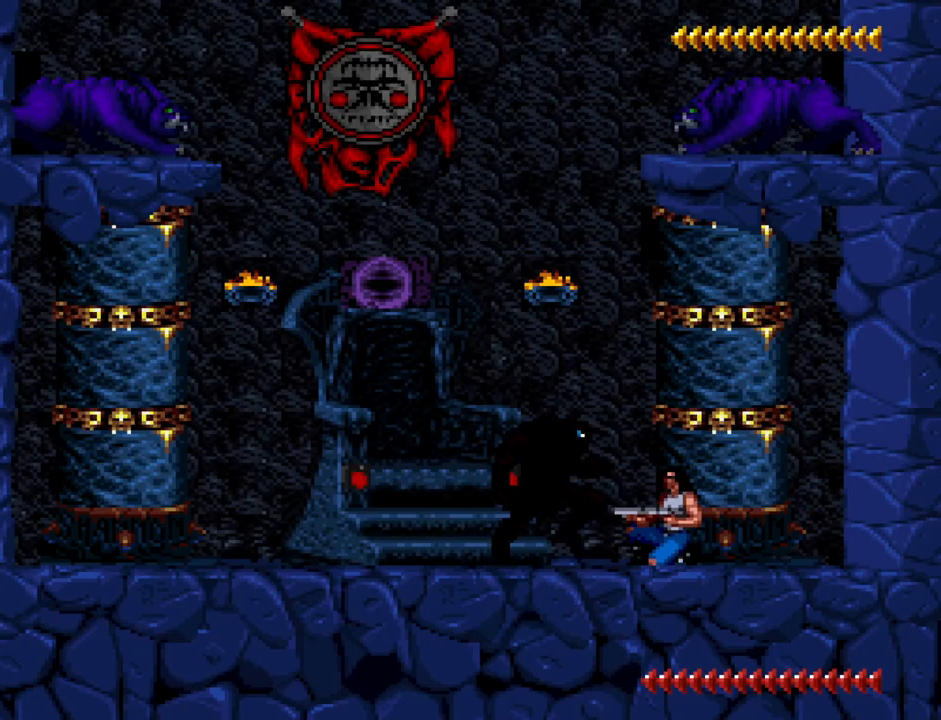
{"keys": [], "events": [[383, "d", "down"], [483, "d", "up"]]}
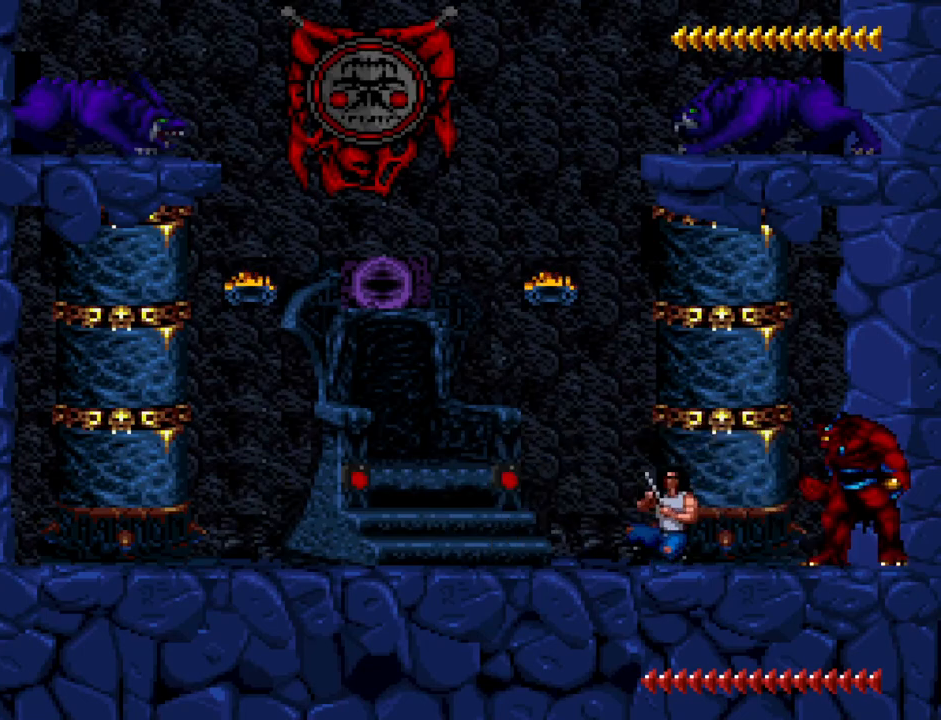
{"keys": [], "events": [[83, "num2", "down"], [300, "num2", "up"]]}
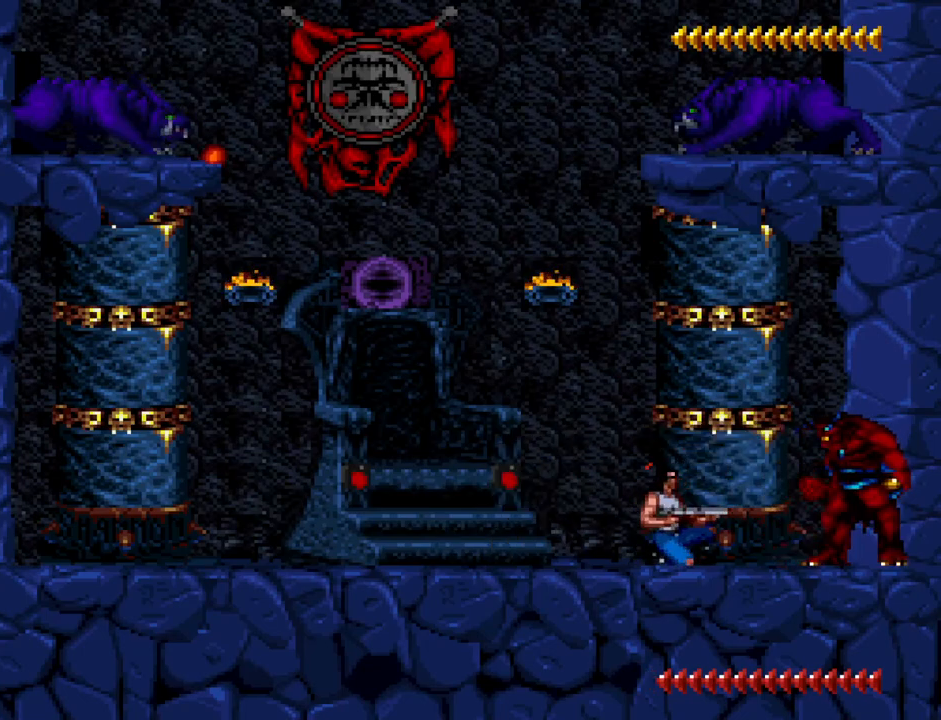
{"keys": [], "events": []}
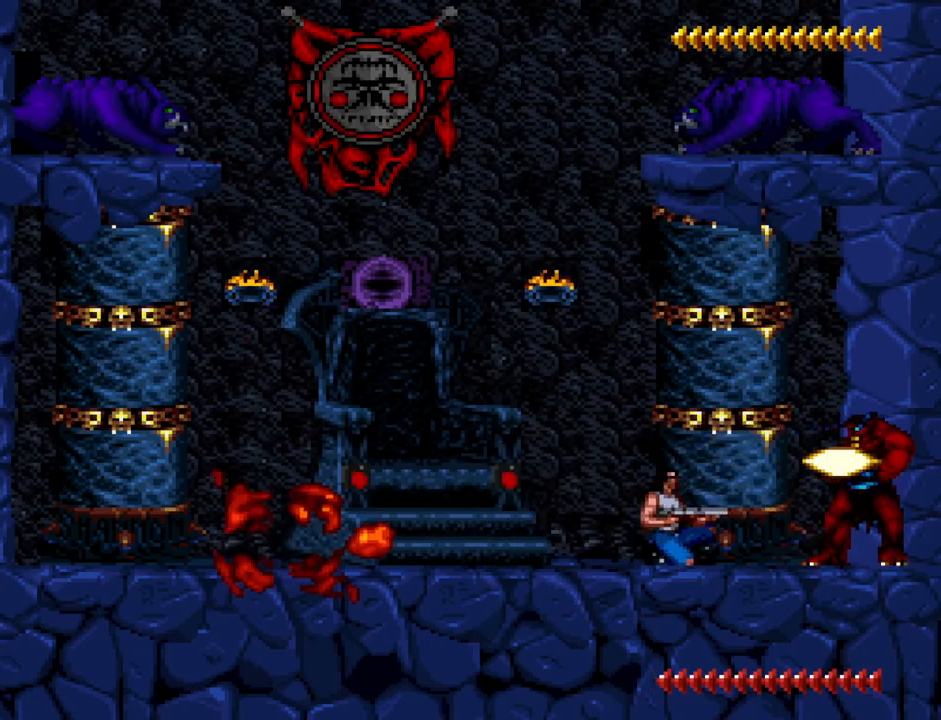
{"keys": ["w"], "events": [[17, "w", "down"]]}
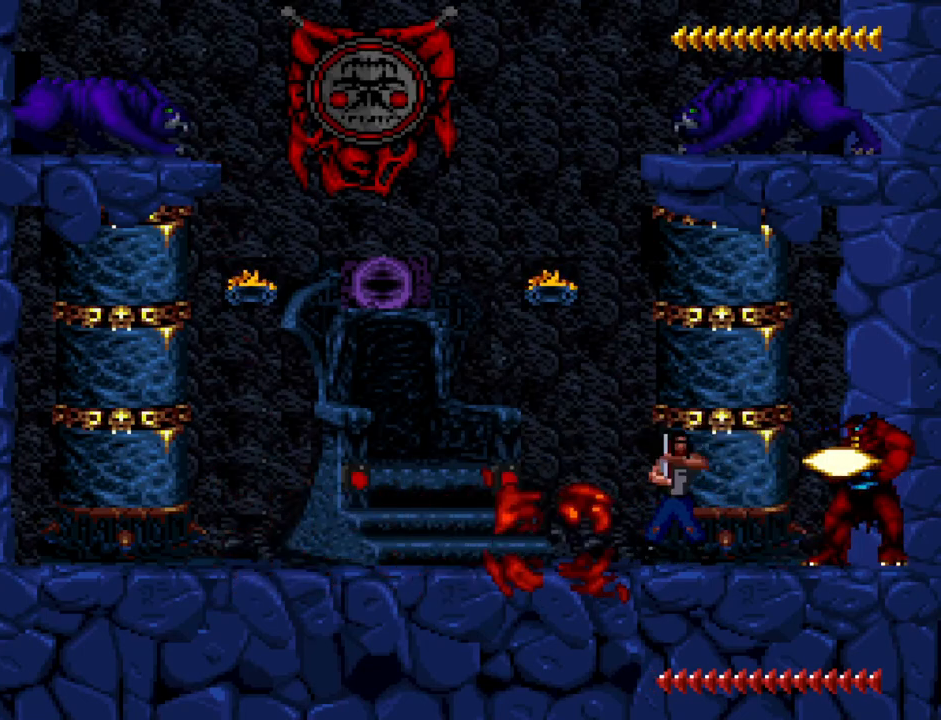
{"keys": ["num2"], "events": [[400, "w", "up"], [483, "num2", "down"]]}
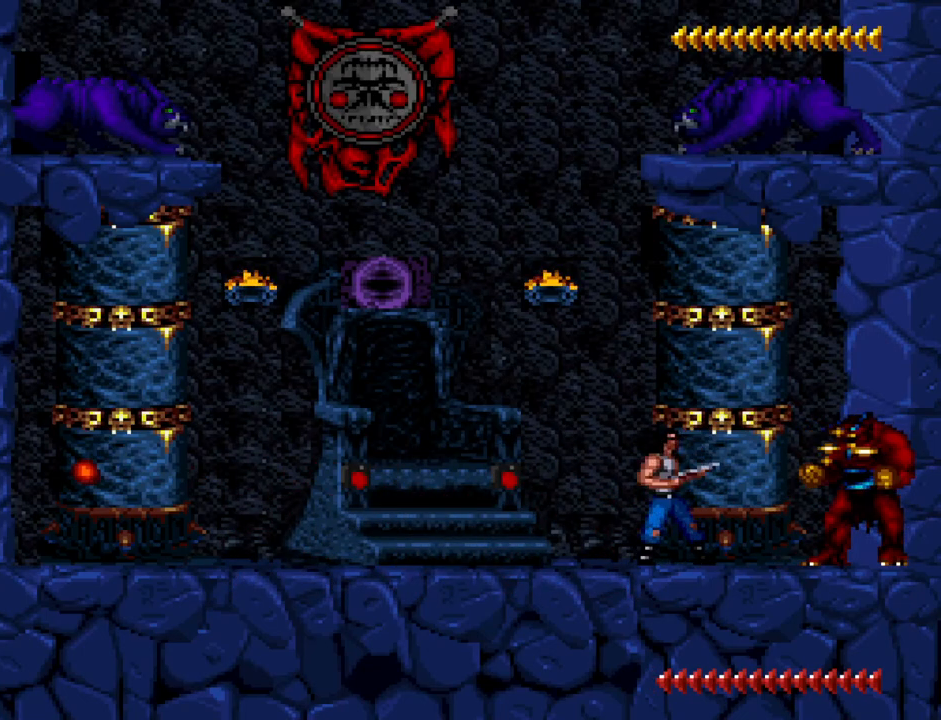
{"keys": [], "events": [[183, "num2", "up"], [217, "s", "down"], [450, "s", "up"]]}
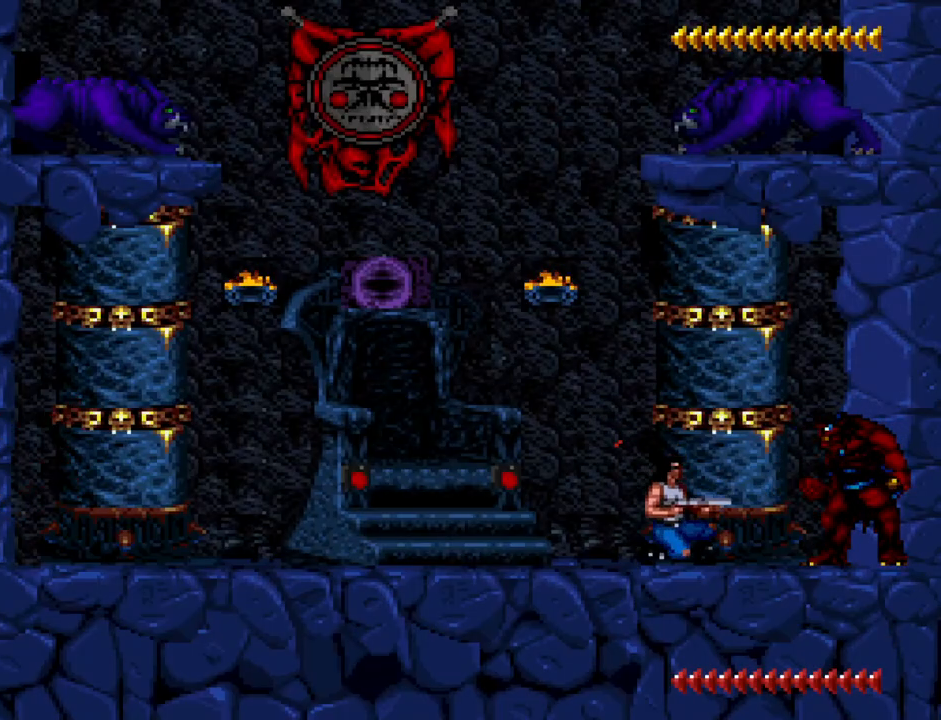
{"keys": [], "events": [[300, "d", "down"], [483, "d", "up"]]}
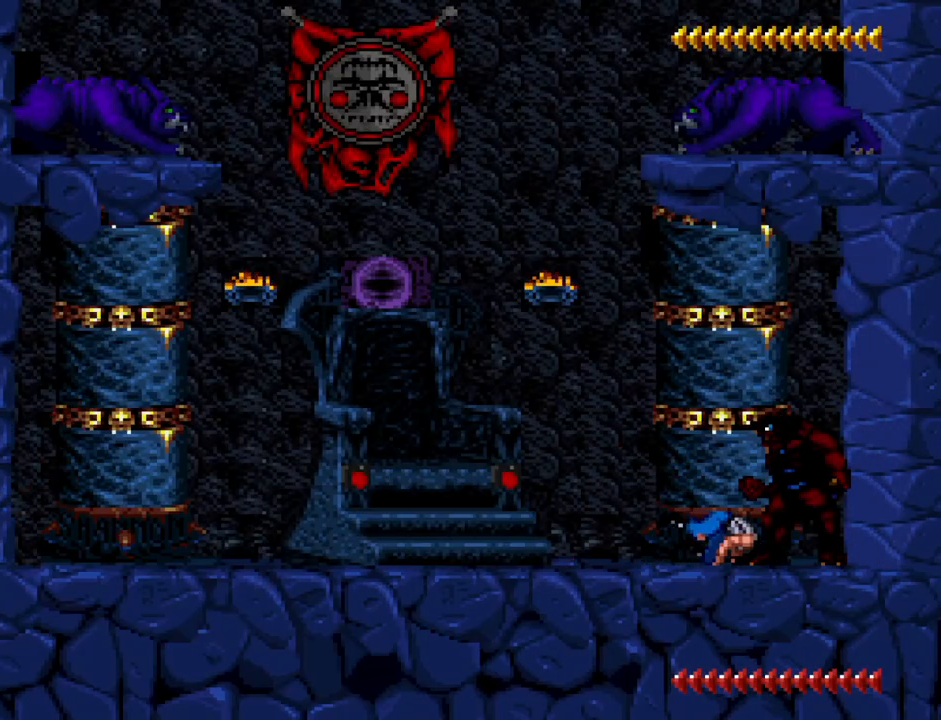
{"keys": ["a"], "events": [[167, "a", "down"]]}
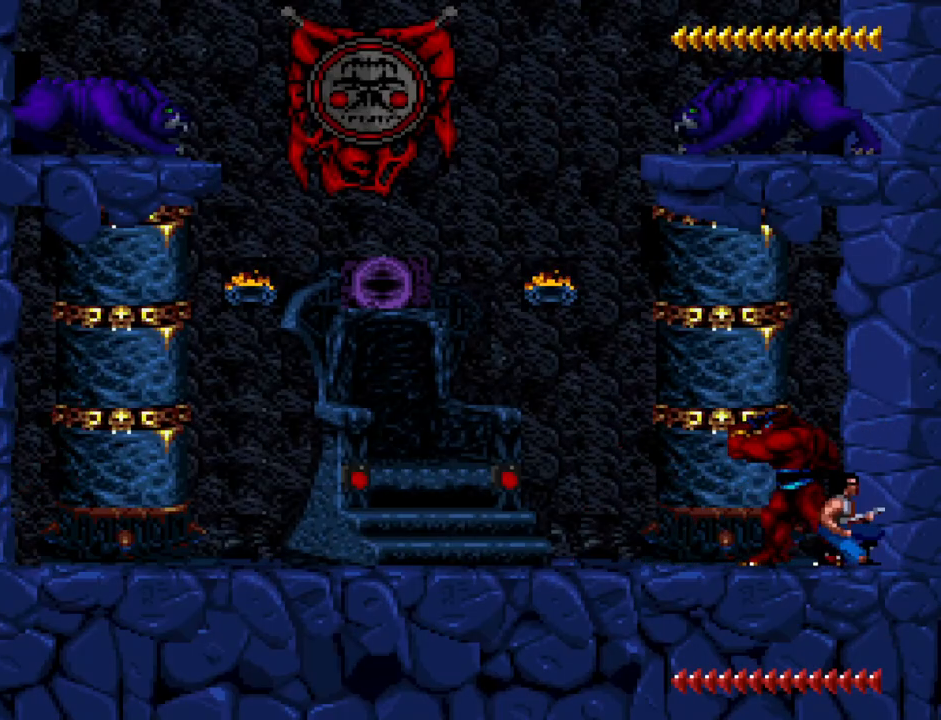
{"keys": ["a"], "events": []}
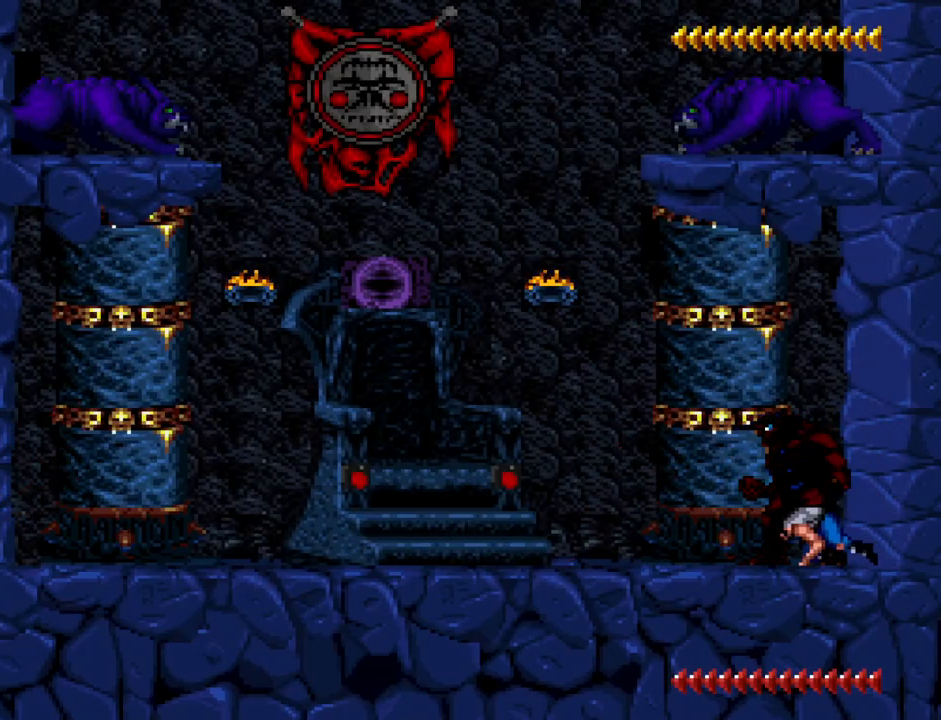
{"keys": [], "events": [[17, "a", "up"]]}
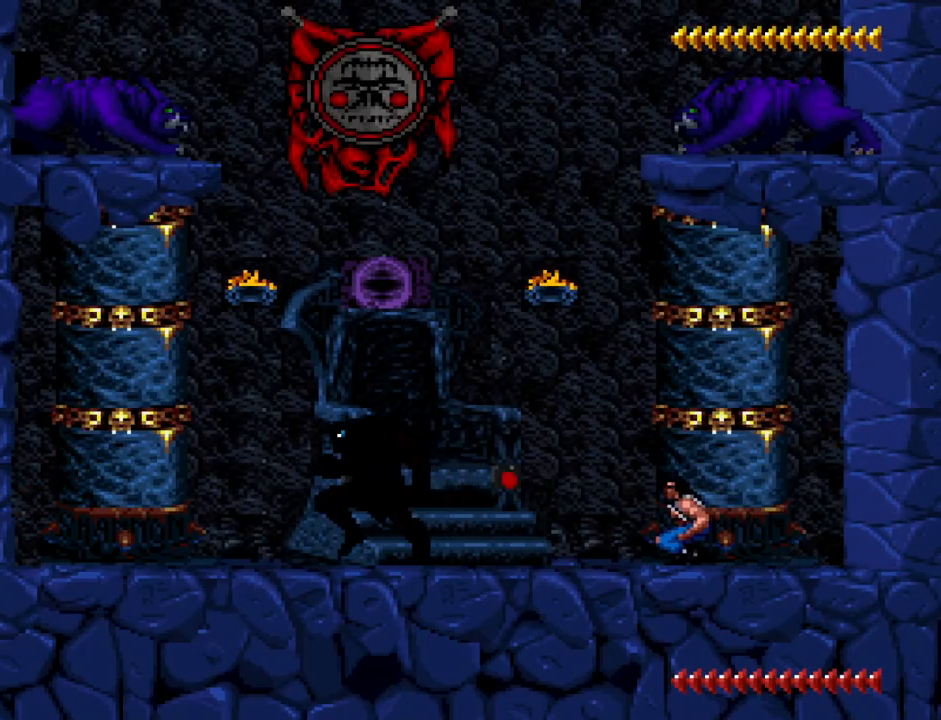
{"keys": ["num2"], "events": [[450, "num2", "down"]]}
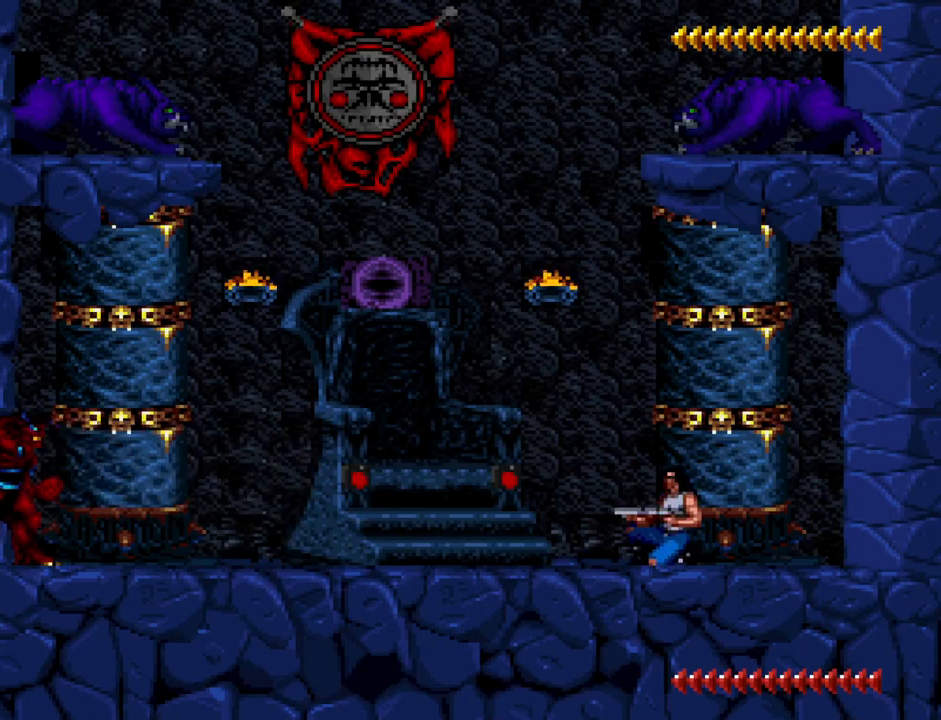
{"keys": [], "events": [[50, "num2", "up"]]}
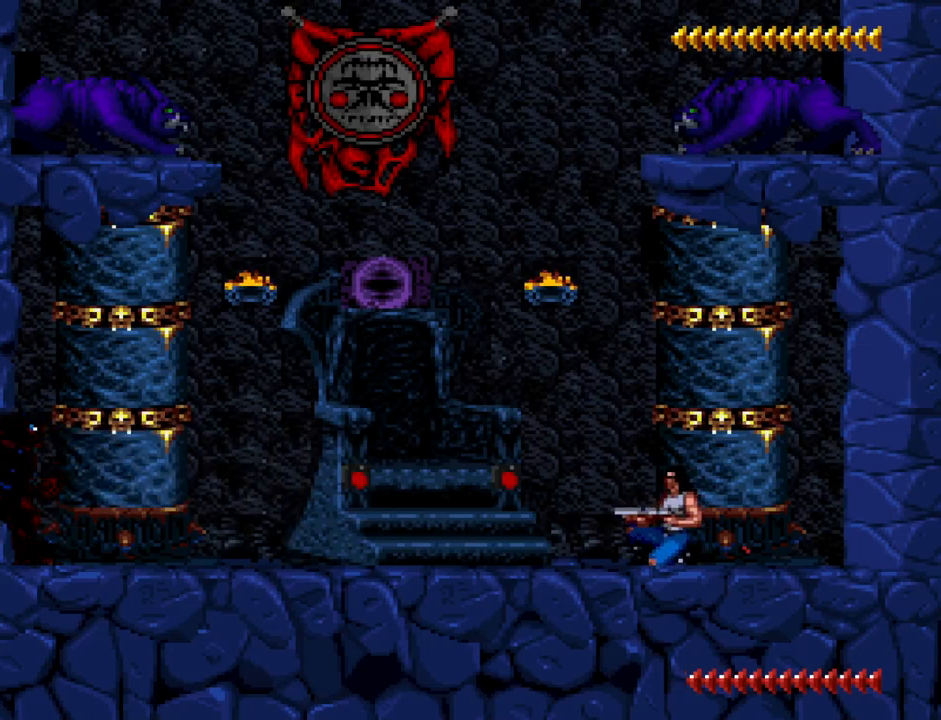
{"keys": [], "events": [[200, "d", "down"], [333, "d", "up"]]}